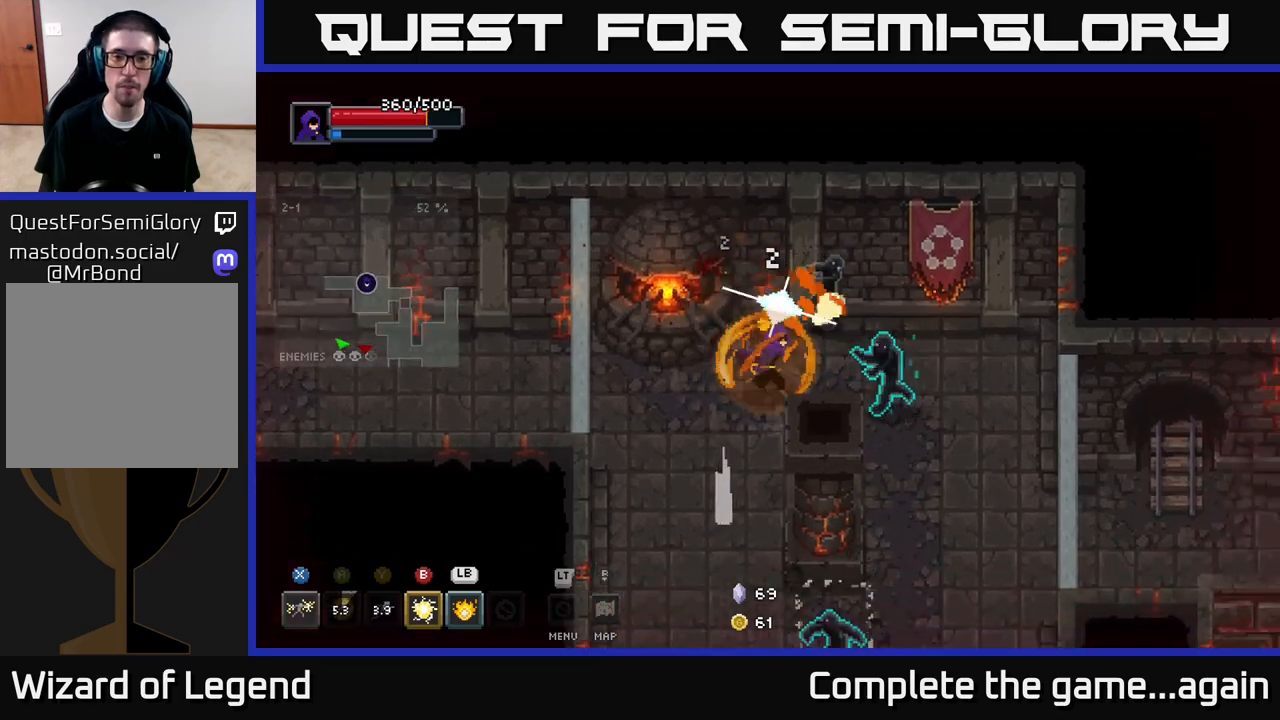
Gameplay with a controller (Xbox layout); each line is a JSON object with the inputs held at the frame after it. "events" lists button and stick changes between this image and that frame as [ms after this image, input, new state], when the widget could be followed in between.
{"buttons": [], "left_stick": "left", "right_stick": "center", "events": [[83, "A", "down"], [250, "A", "up"], [483, "left_stick", "left"]]}
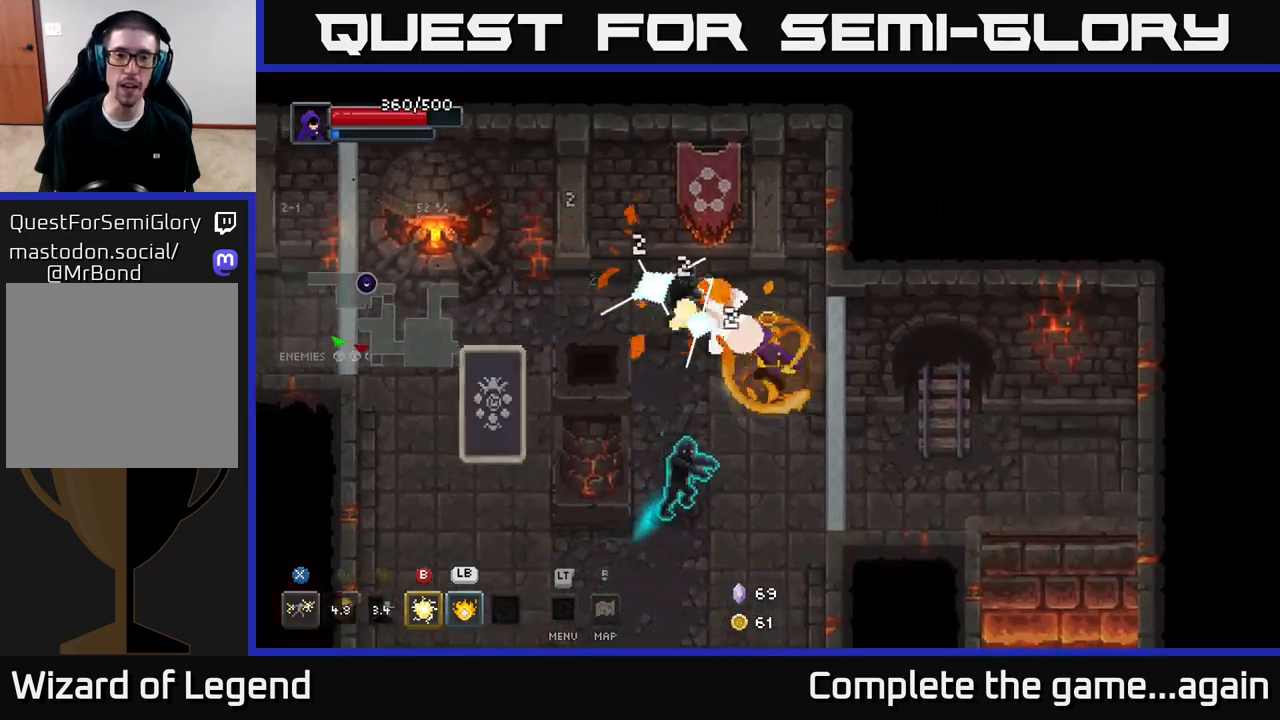
{"buttons": [], "left_stick": "left", "right_stick": "center", "events": [[50, "X", "down"], [350, "A", "down"], [383, "X", "up"], [467, "A", "up"]]}
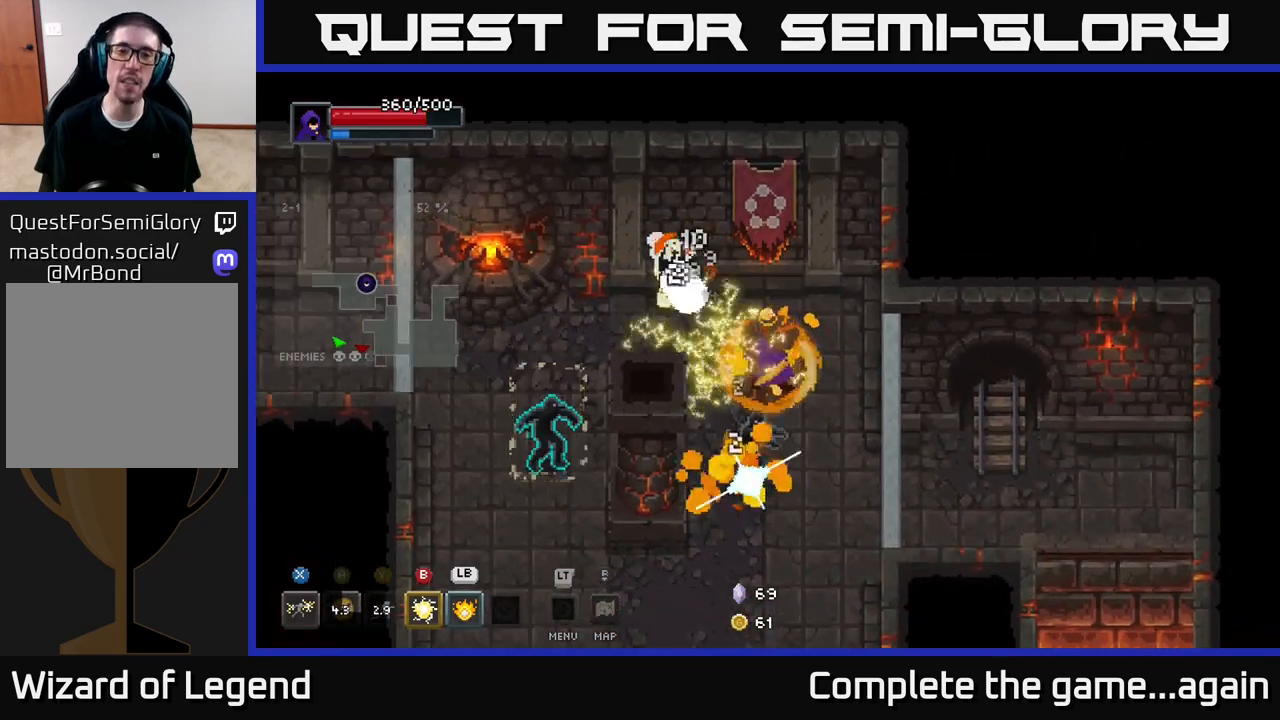
{"buttons": ["A"], "left_stick": "down-left", "right_stick": "center", "events": [[50, "A", "down"], [167, "A", "up"], [233, "A", "down"], [350, "A", "up"], [433, "left_stick", "down-left"], [450, "A", "down"]]}
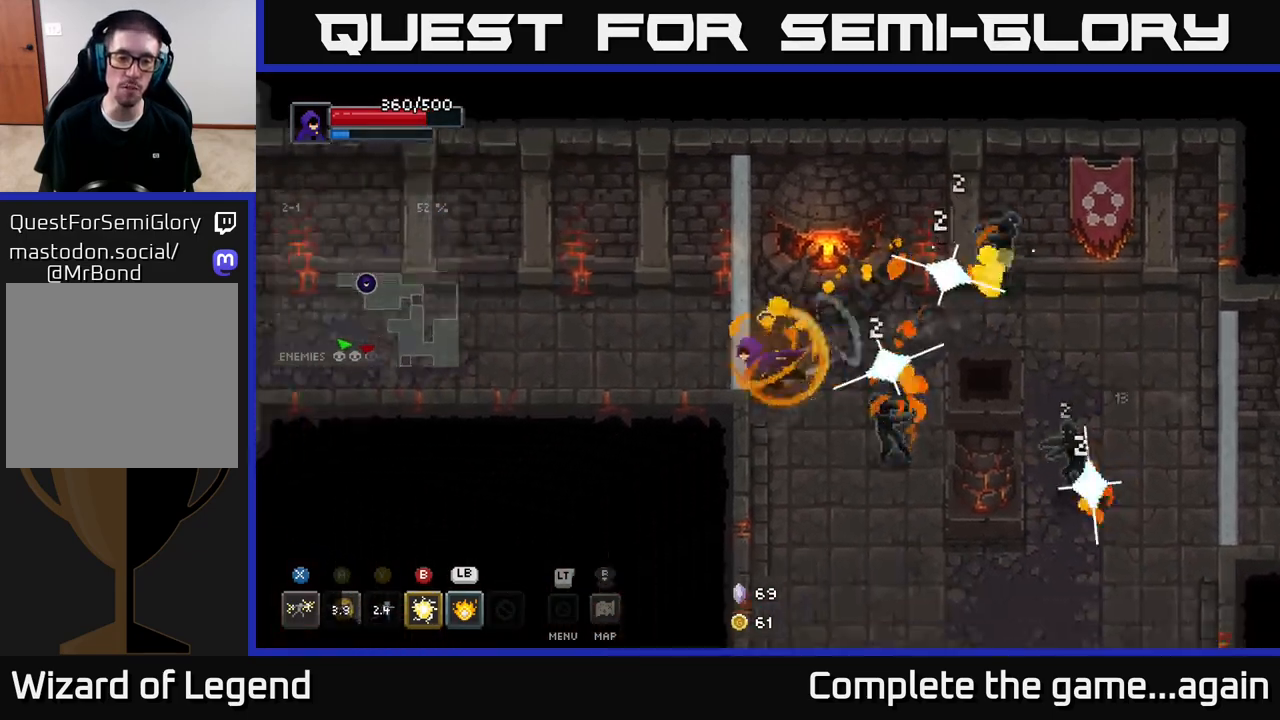
{"buttons": [], "left_stick": "down", "right_stick": "center", "events": [[50, "A", "up"], [100, "A", "down"], [200, "left_stick", "down"], [217, "A", "up"]]}
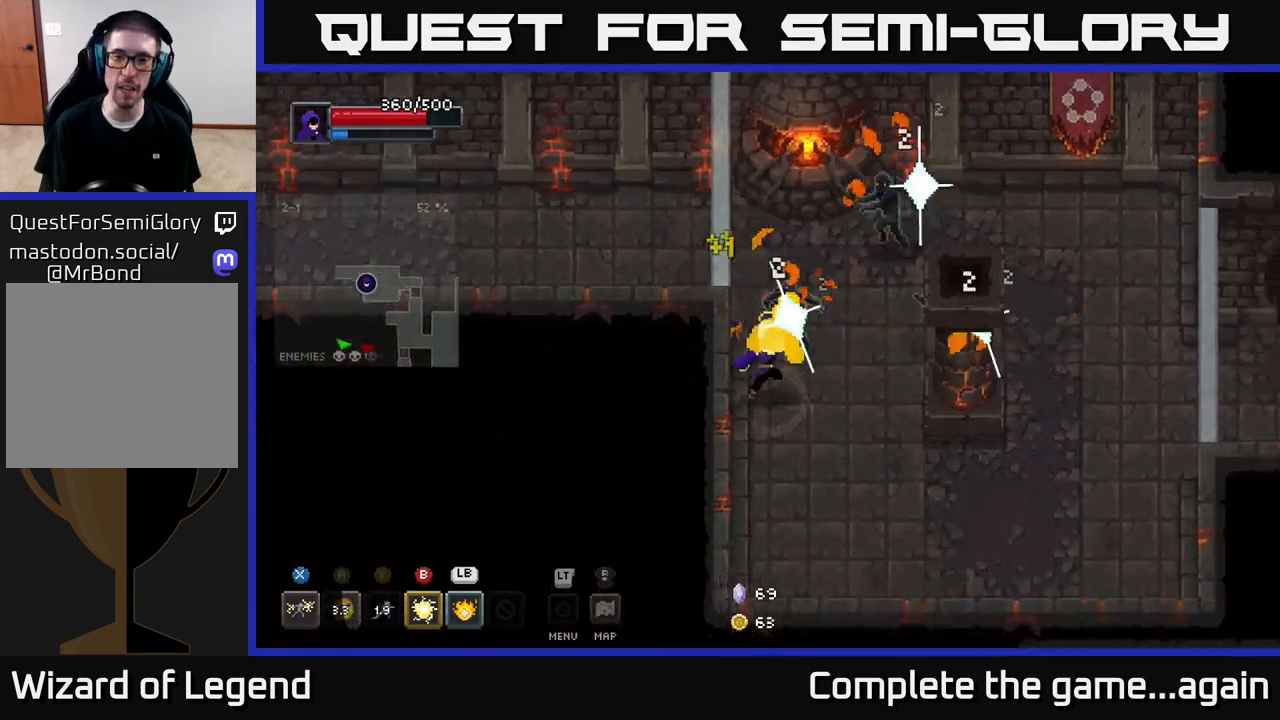
{"buttons": [], "left_stick": "down-right", "right_stick": "center", "events": [[33, "L1", "down"], [50, "left_stick", "up-right"], [167, "L1", "up"], [233, "left_stick", "down-right"], [267, "A", "down"], [317, "left_stick", "down"], [383, "A", "up"], [450, "left_stick", "down-right"]]}
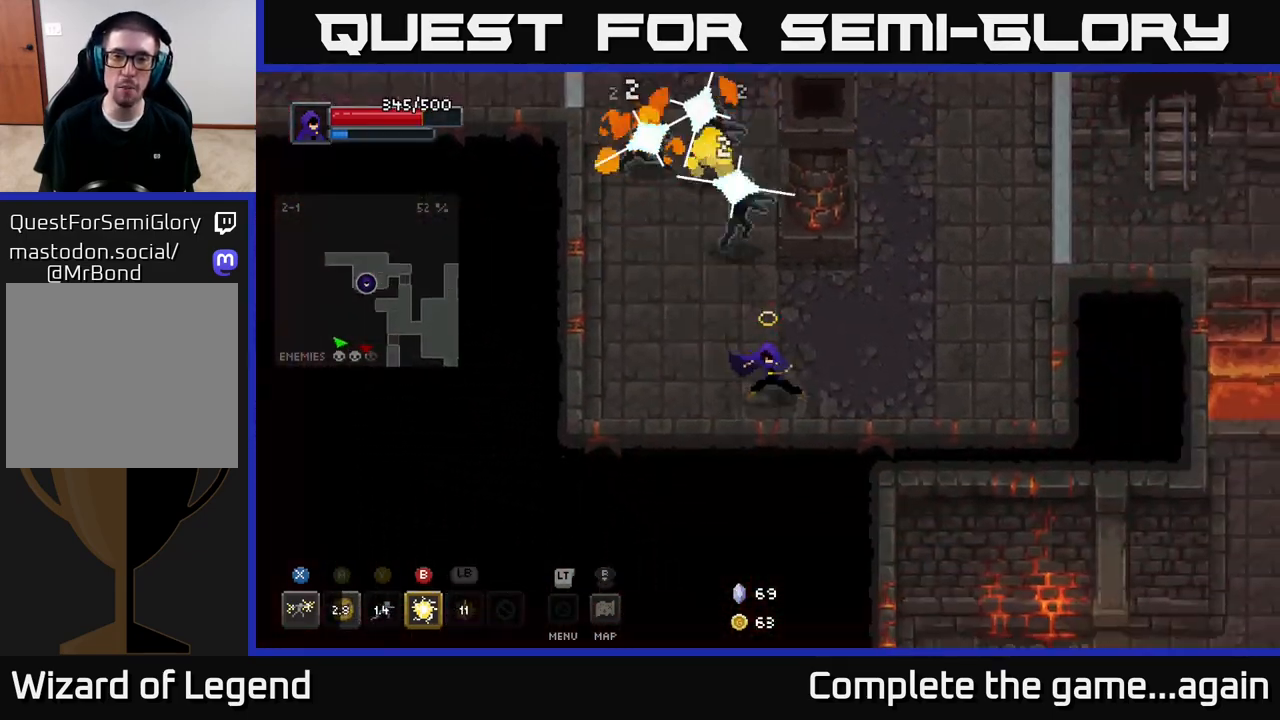
{"buttons": ["A"], "left_stick": "right", "right_stick": "center", "events": [[167, "left_stick", "up"], [183, "L1", "down"], [300, "L1", "up"], [400, "left_stick", "right"], [417, "A", "down"]]}
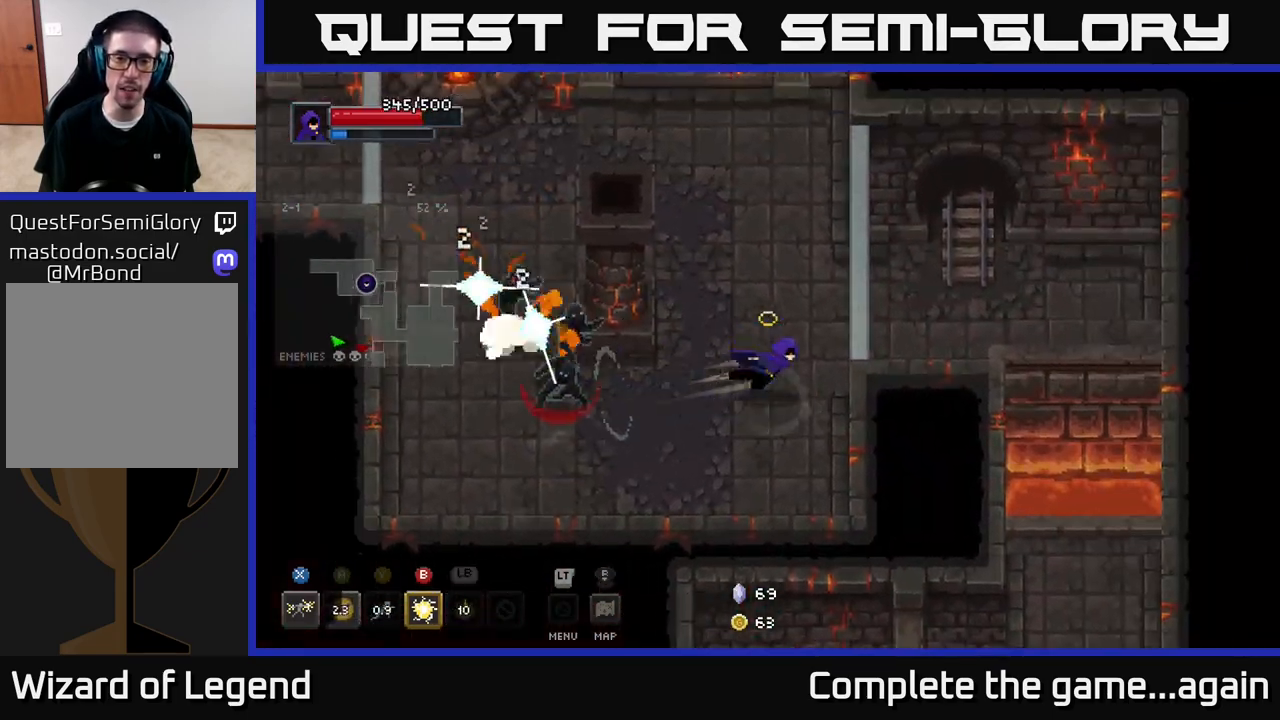
{"buttons": [], "left_stick": "left", "right_stick": "center"}
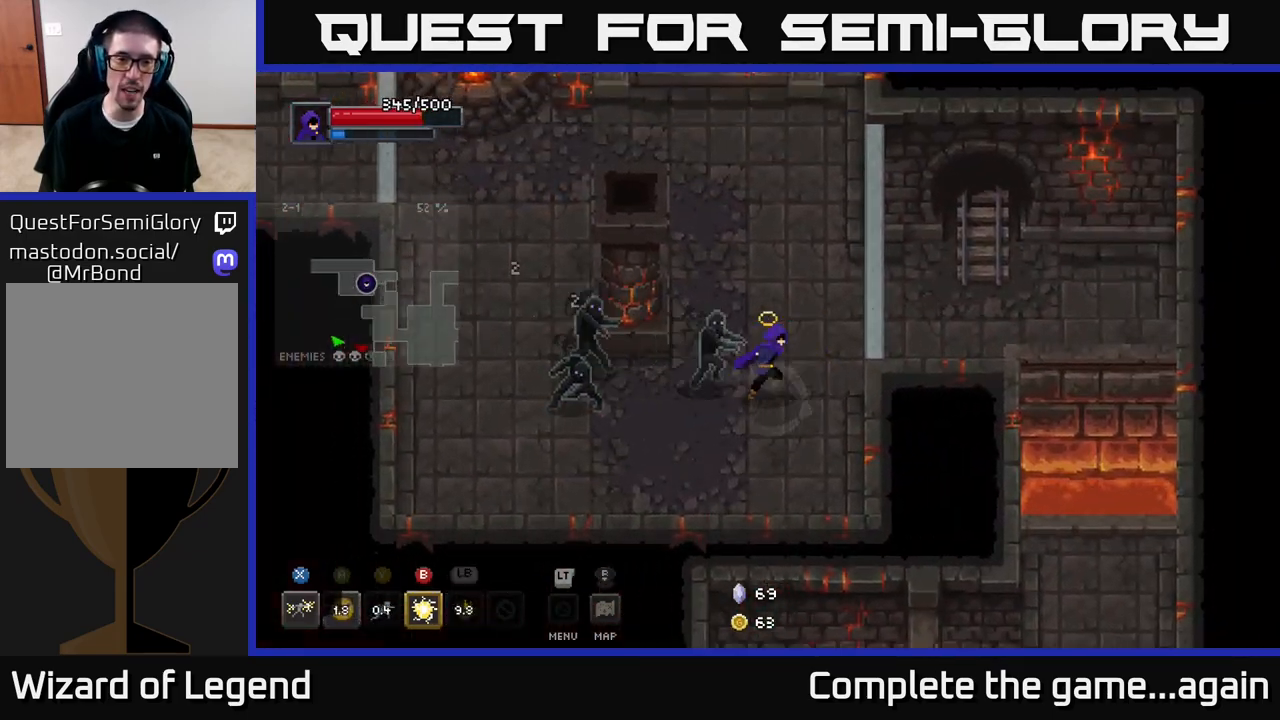
{"buttons": ["X"], "left_stick": "up-left", "right_stick": "center", "events": [[33, "left_stick", "right"], [417, "left_stick", "down-left"], [450, "X", "down"], [467, "left_stick", "up-left"]]}
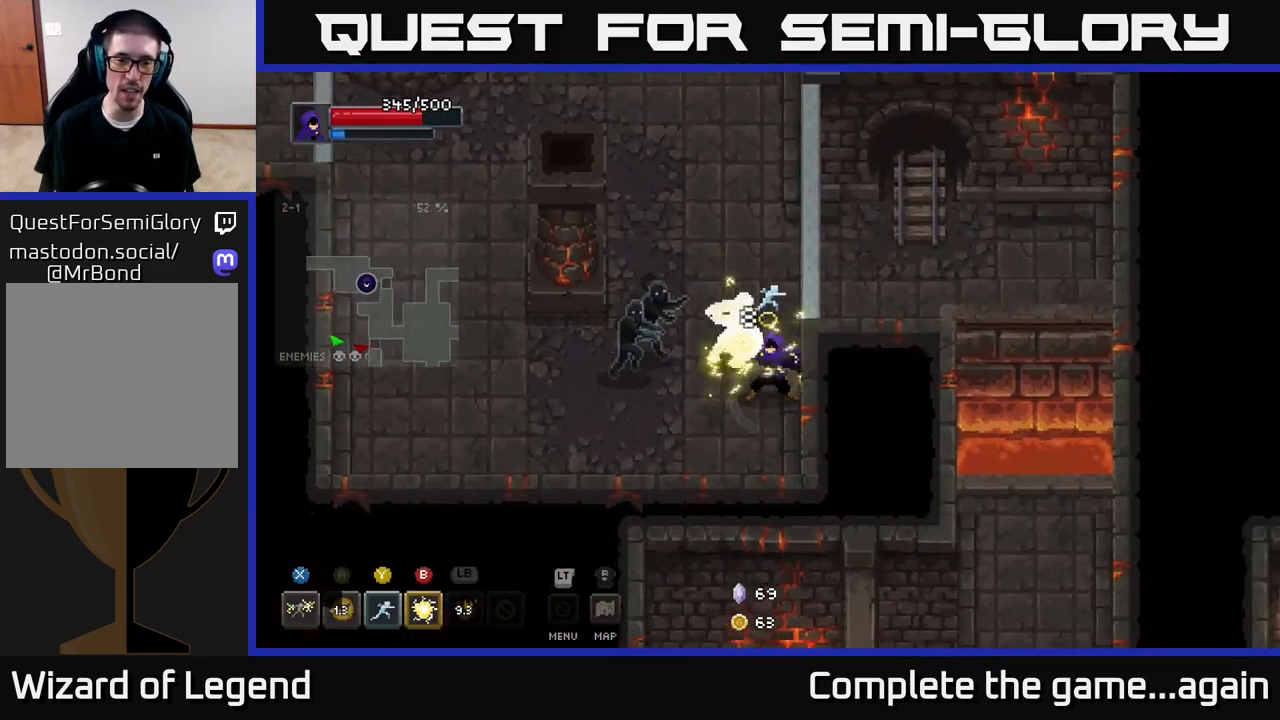
{"buttons": ["X"], "left_stick": "center", "right_stick": "center", "events": [[217, "left_stick", "left"], [467, "left_stick", "center"]]}
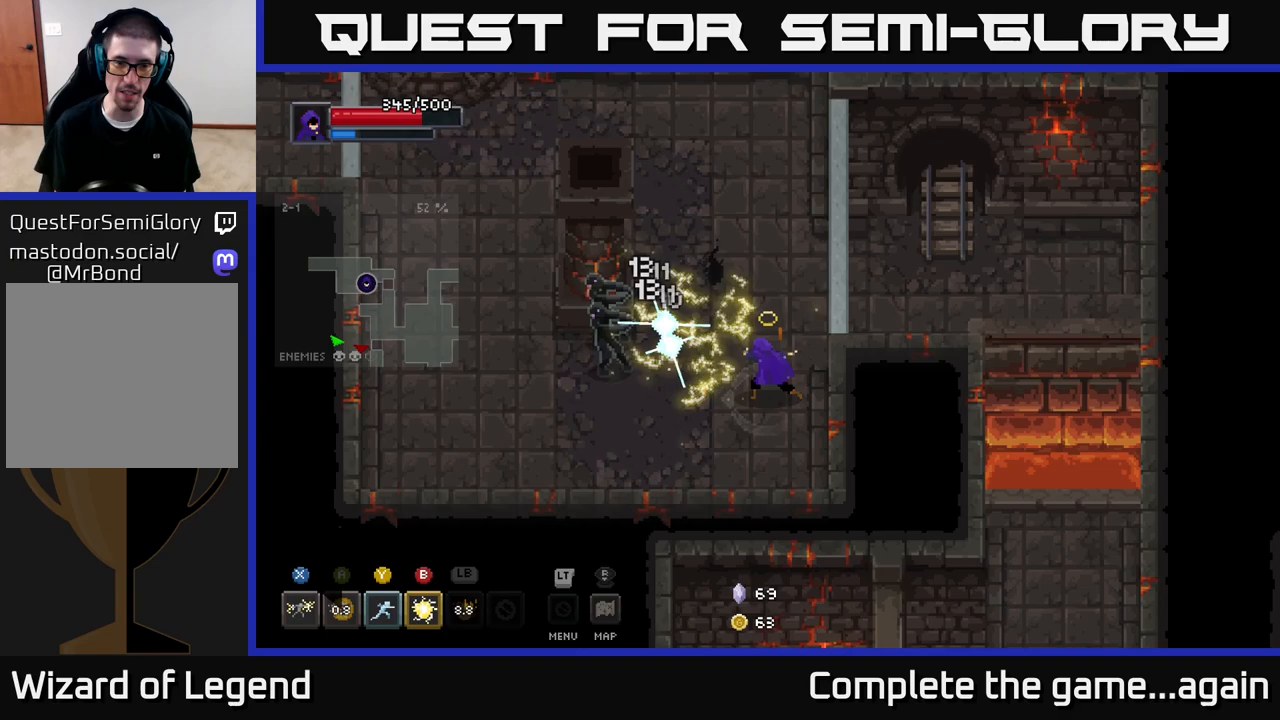
{"buttons": ["X"], "left_stick": "up-left", "right_stick": "center", "events": [[17, "X", "up"], [117, "left_stick", "left"], [250, "left_stick", "up-left"], [283, "X", "down"]]}
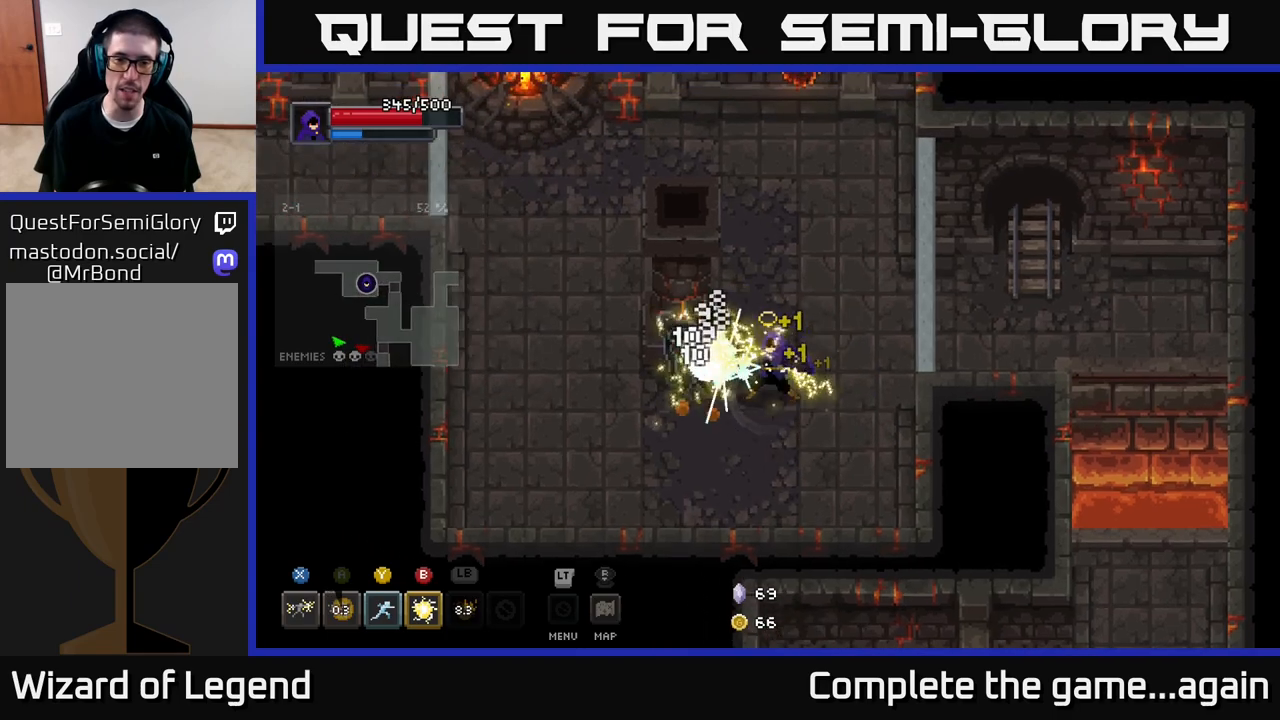
{"buttons": ["X"], "left_stick": "left", "right_stick": "center", "events": [[33, "left_stick", "center"], [183, "left_stick", "left"], [300, "X", "up"], [483, "X", "down"]]}
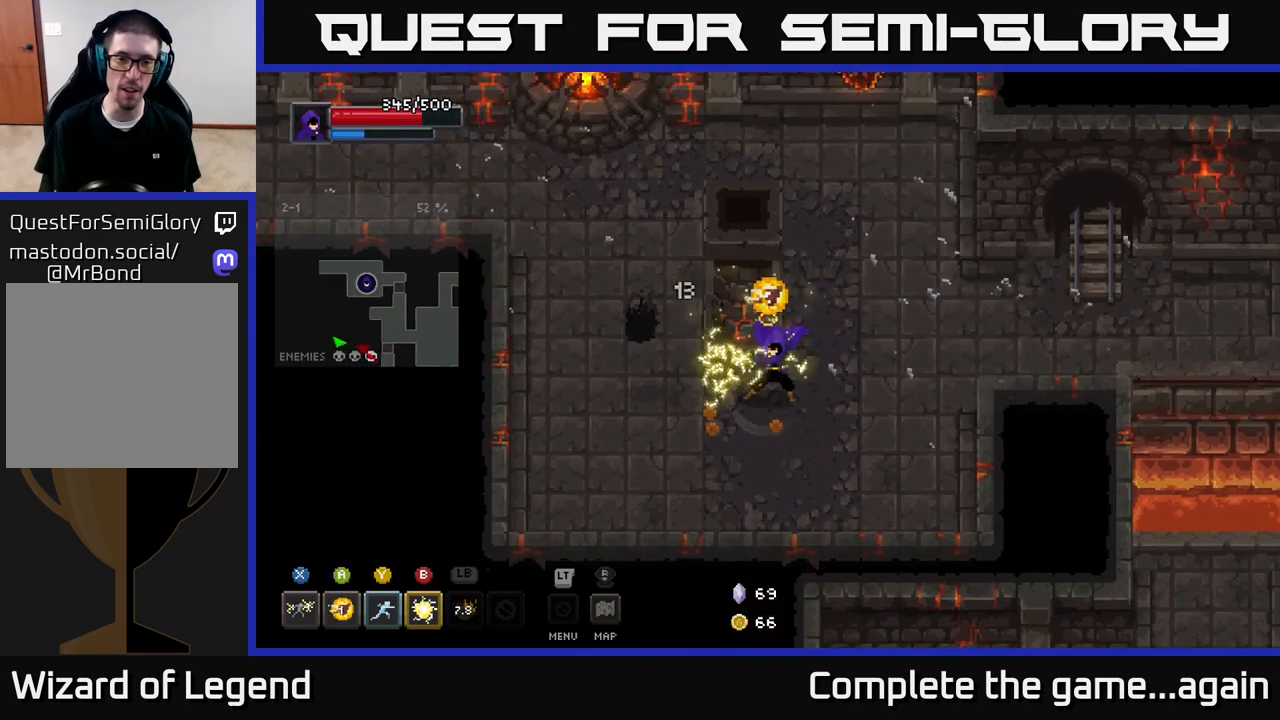
{"buttons": [], "left_stick": "up-left", "right_stick": "center", "events": [[383, "X", "up"], [433, "left_stick", "up-left"]]}
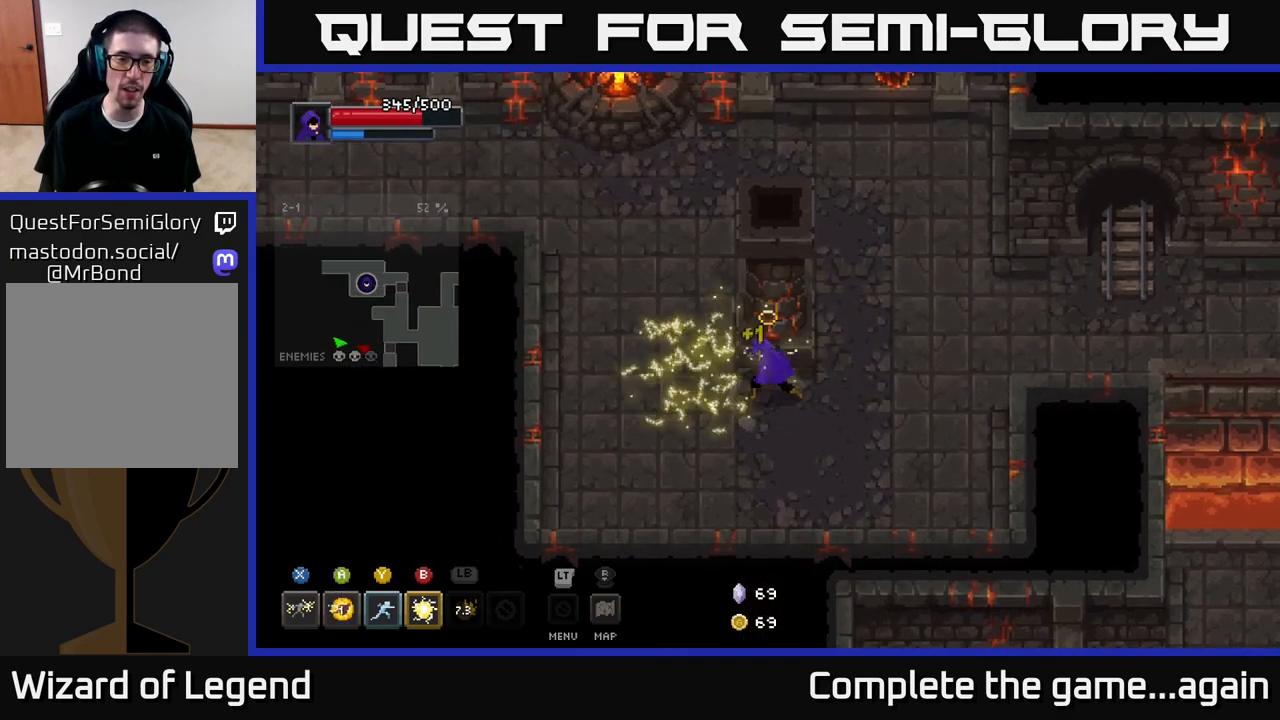
{"buttons": [], "left_stick": "up-left", "right_stick": "center", "events": []}
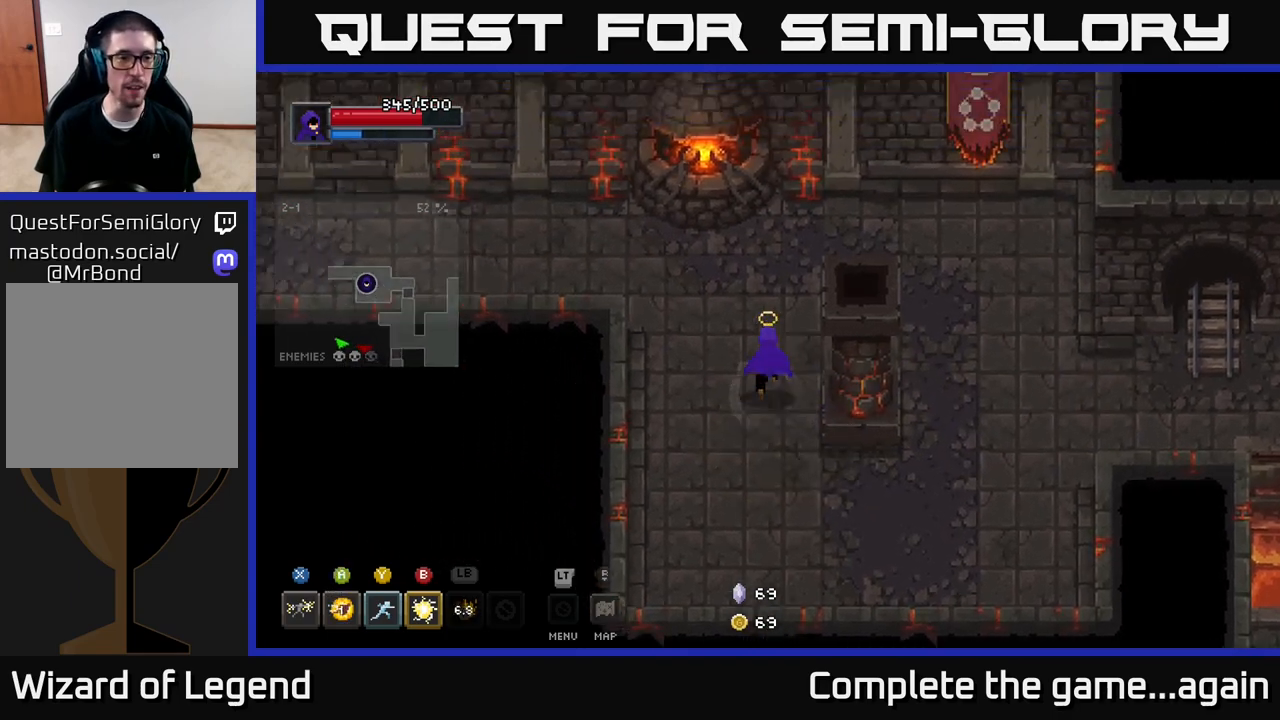
{"buttons": [], "left_stick": "left", "right_stick": "center", "events": [[433, "left_stick", "left"]]}
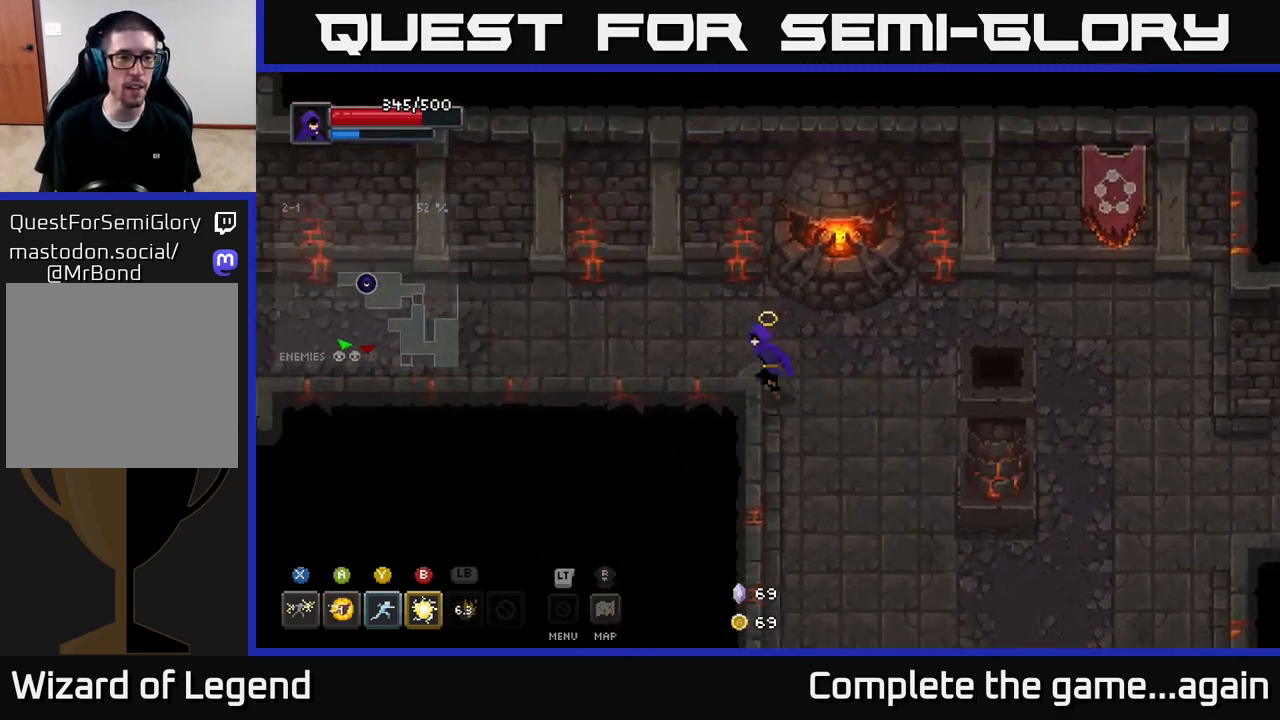
{"buttons": [], "left_stick": "left", "right_stick": "center", "events": []}
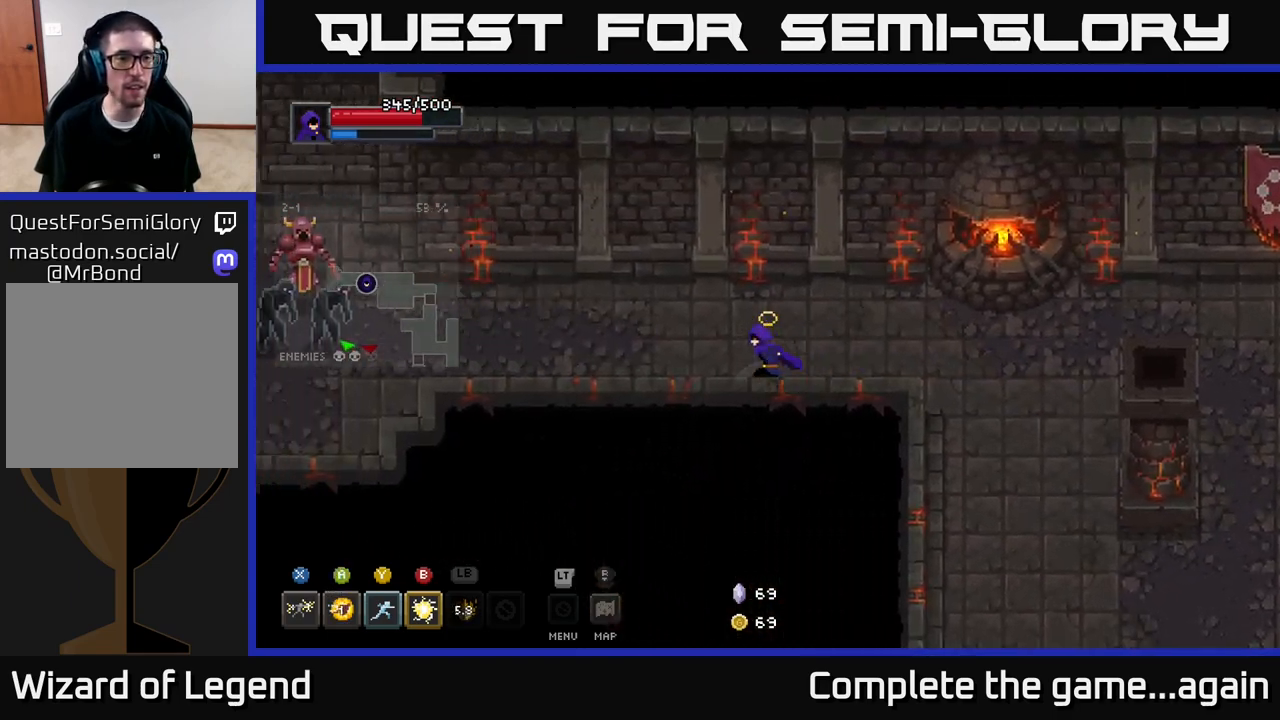
{"buttons": [], "left_stick": "left", "right_stick": "center", "events": []}
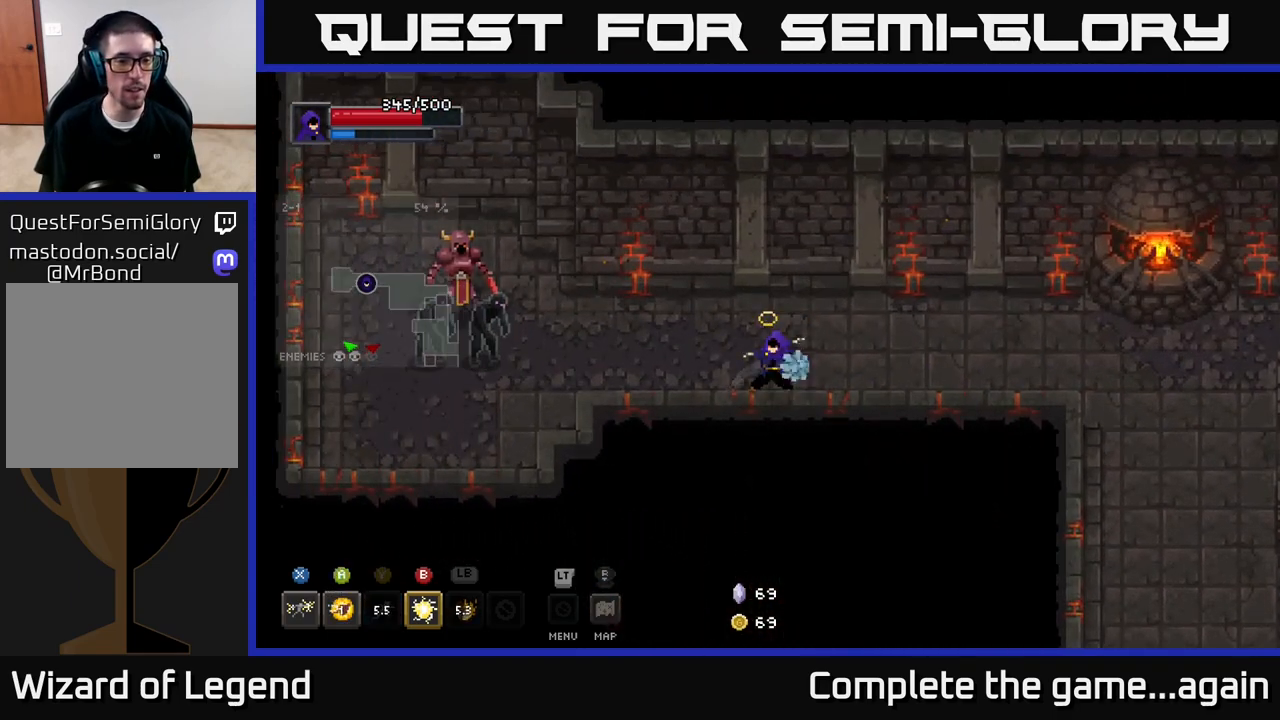
{"buttons": [], "left_stick": "right", "right_stick": "center", "events": [[17, "Y", "down"], [117, "Y", "up"], [283, "left_stick", "up-left"], [383, "left_stick", "center"], [467, "left_stick", "right"]]}
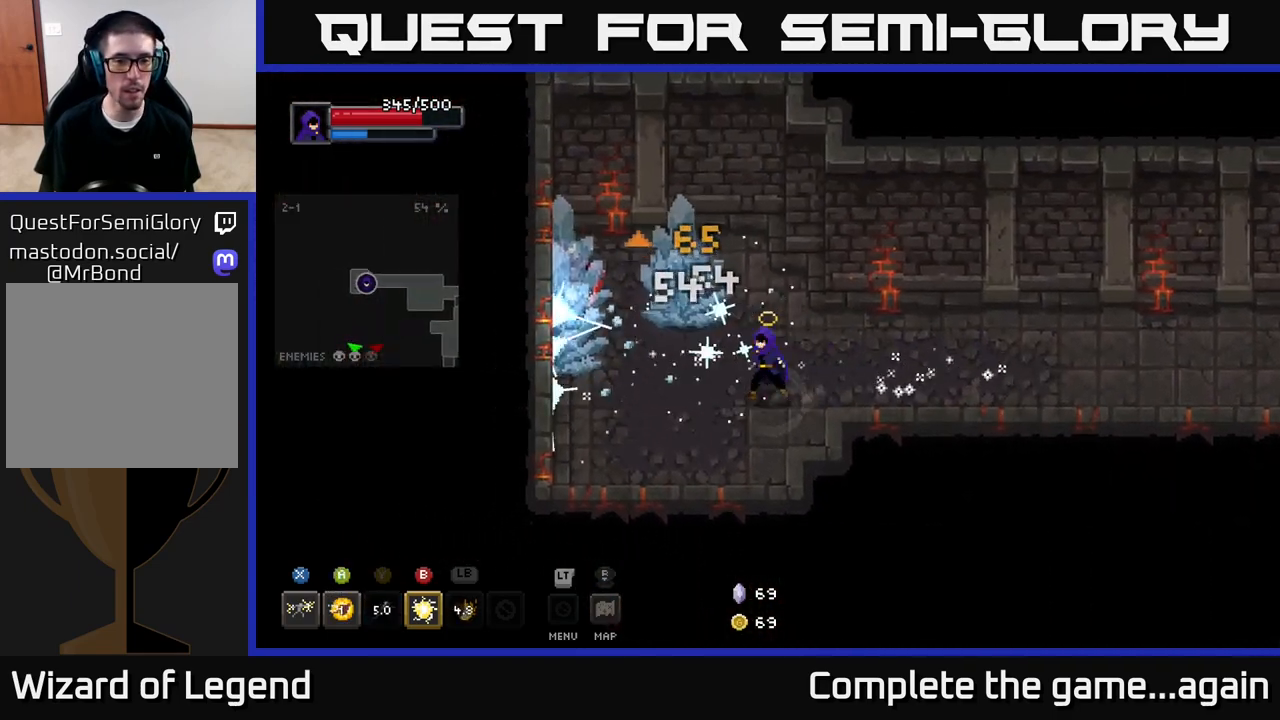
{"buttons": [], "left_stick": "center", "right_stick": "center", "events": [[167, "left_stick", "left"], [250, "B", "down"], [383, "B", "up"], [483, "left_stick", "center"]]}
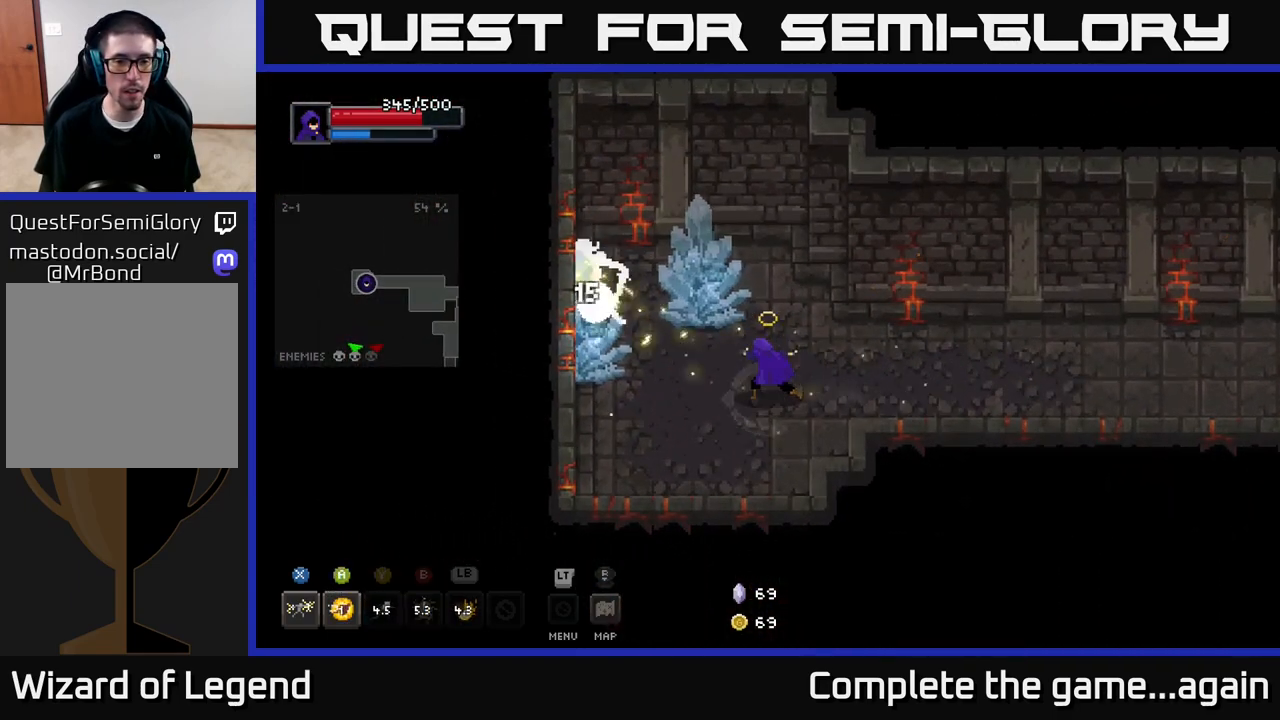
{"buttons": ["X"], "left_stick": "left", "right_stick": "center", "events": [[50, "left_stick", "right"], [233, "left_stick", "up"], [317, "X", "down"], [333, "left_stick", "left"]]}
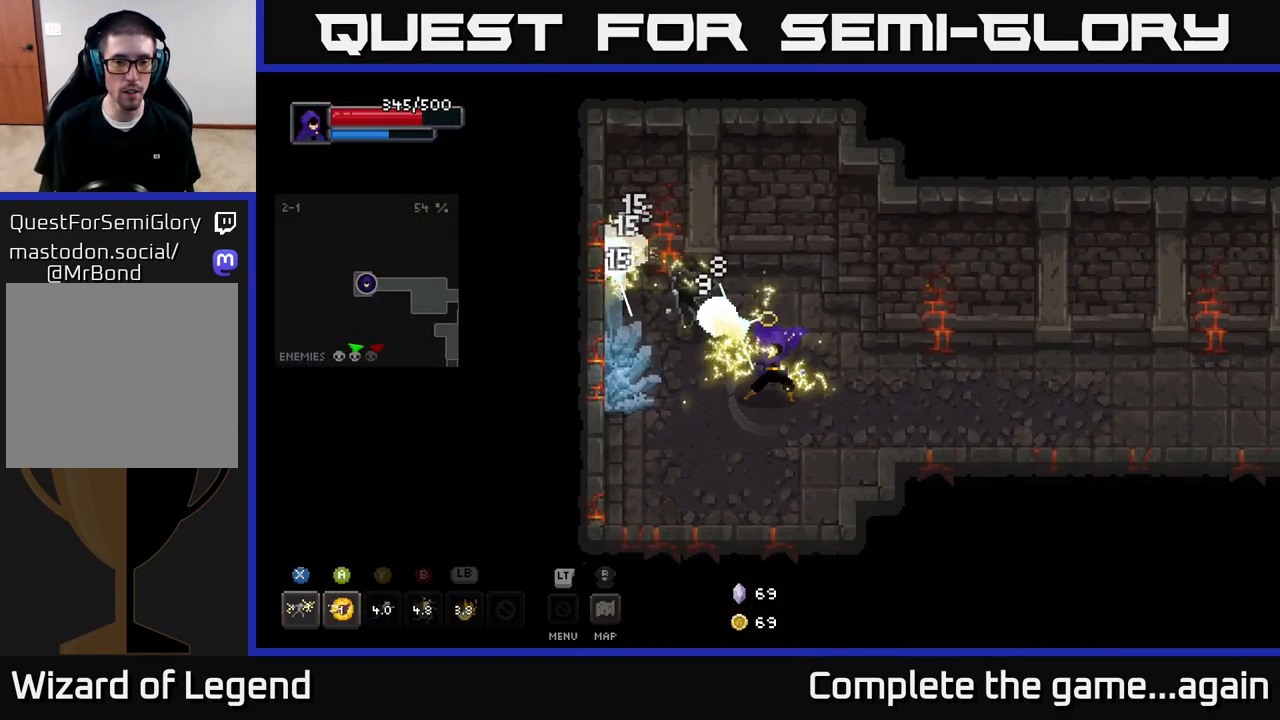
{"buttons": [], "left_stick": "left", "right_stick": "center", "events": [[333, "left_stick", "center"], [350, "X", "up"], [450, "left_stick", "left"]]}
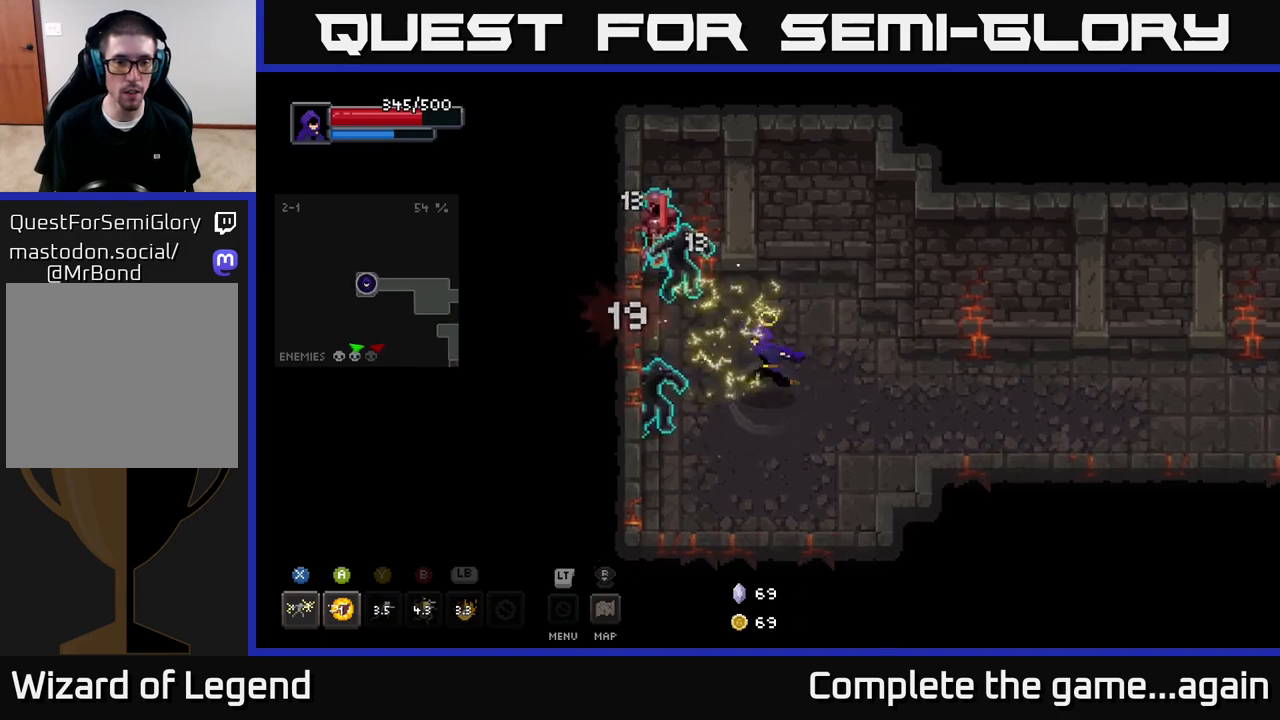
{"buttons": ["X"], "left_stick": "up", "right_stick": "center", "events": [[67, "left_stick", "up-left"], [83, "X", "down"], [500, "left_stick", "up"]]}
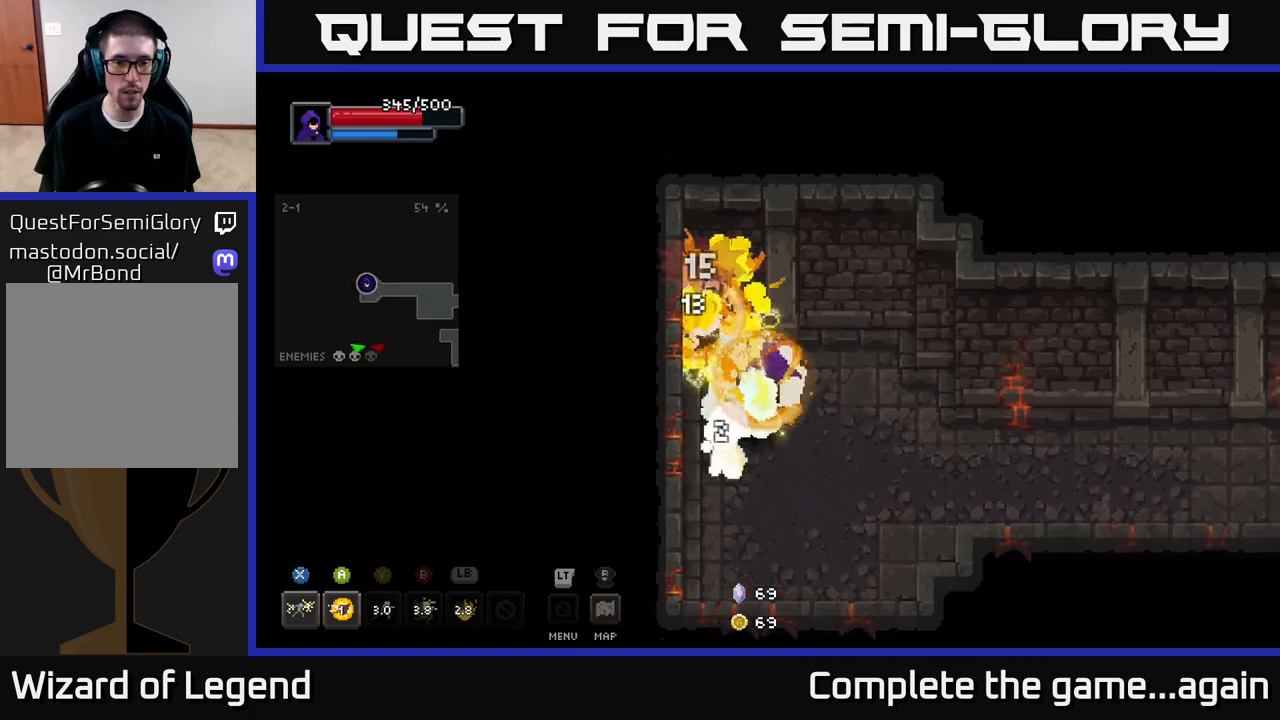
{"buttons": [], "left_stick": "down", "right_stick": "center", "events": [[17, "A", "down"], [17, "X", "up"], [17, "left_stick", "up-left"], [50, "left_stick", "right"], [150, "A", "up"], [200, "left_stick", "down-right"], [217, "A", "down"], [350, "A", "up"], [417, "left_stick", "down"]]}
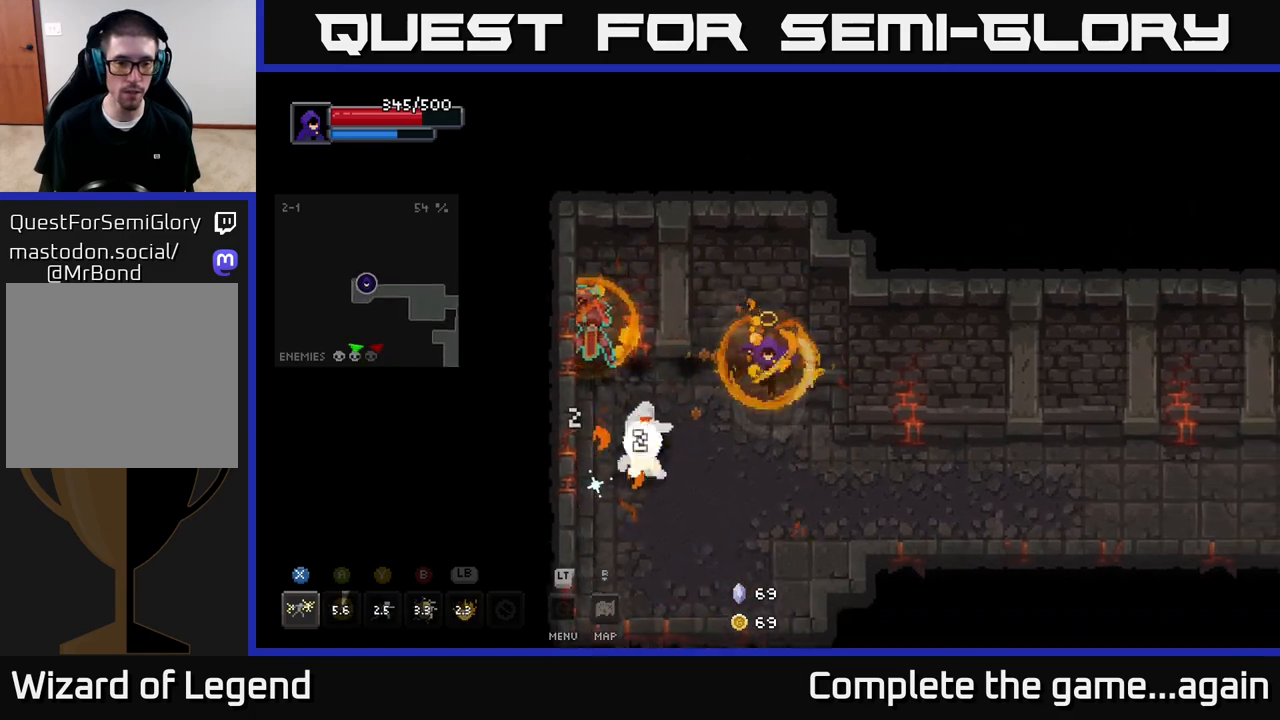
{"buttons": ["X"], "left_stick": "up-left", "right_stick": "center", "events": [[417, "left_stick", "left"], [467, "left_stick", "up-left"], [483, "X", "down"]]}
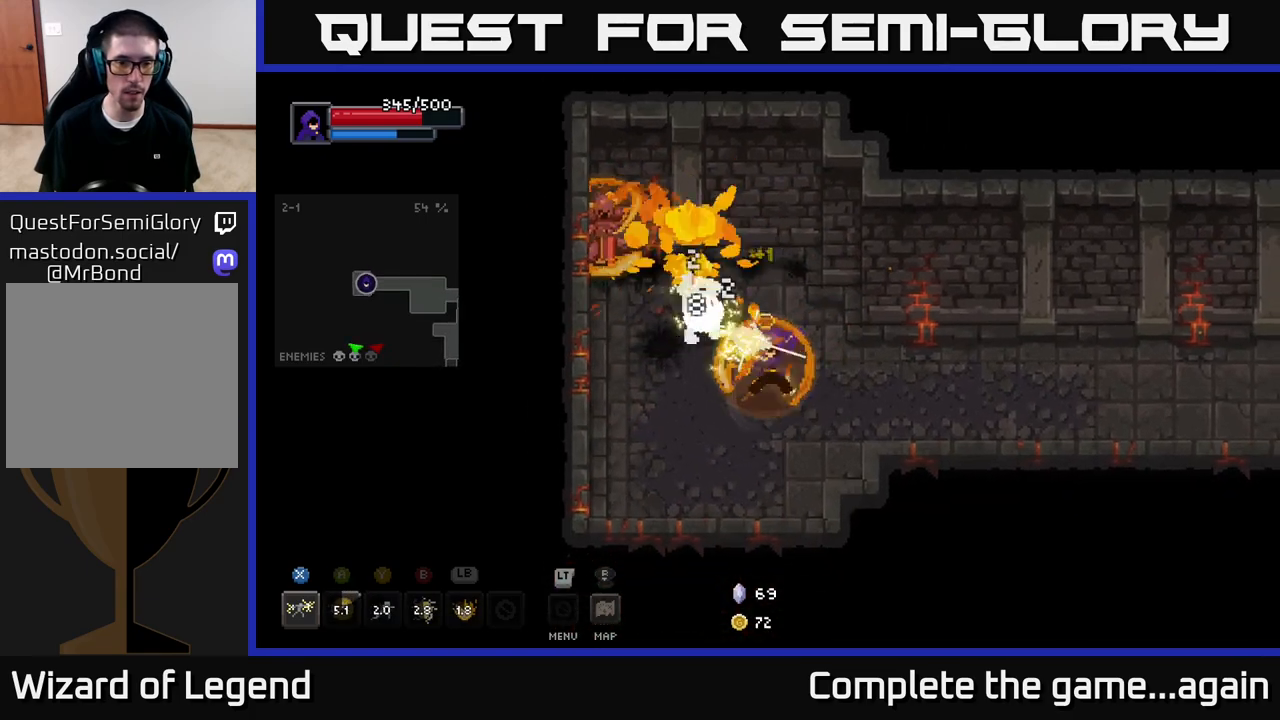
{"buttons": [], "left_stick": "up-left", "right_stick": "center", "events": [[433, "X", "up"]]}
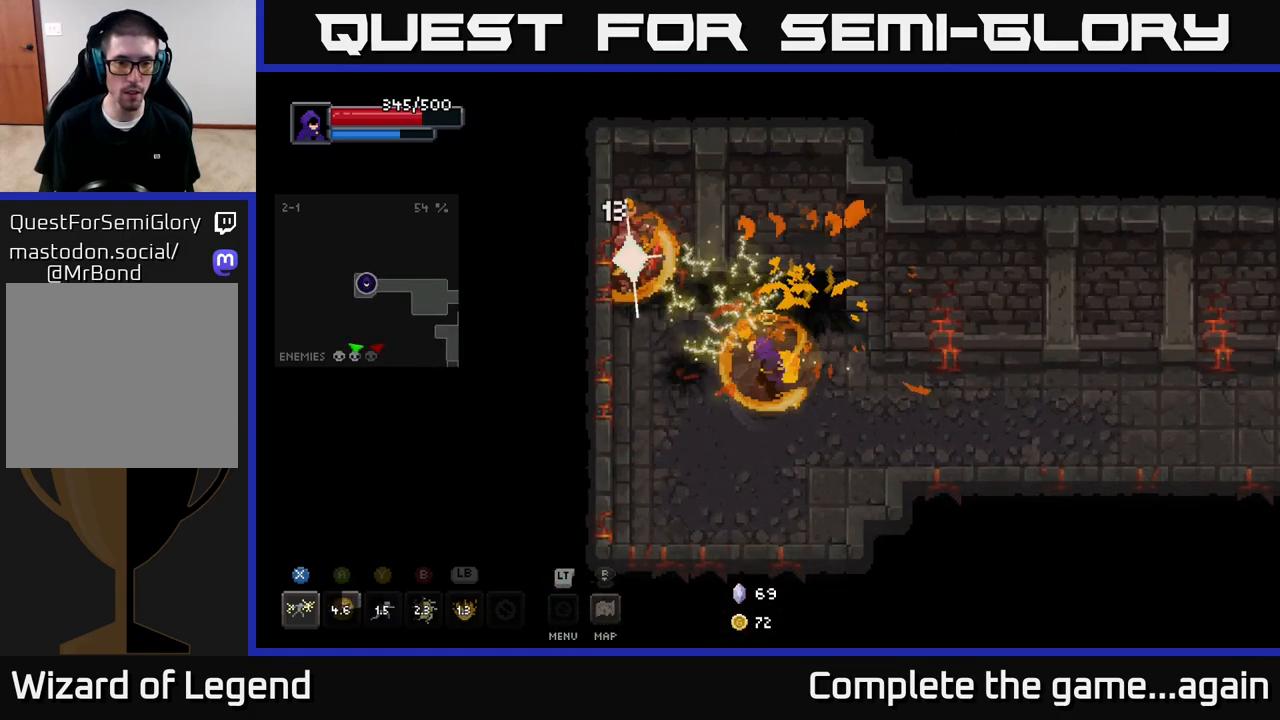
{"buttons": ["X"], "left_stick": "up-left", "right_stick": "center", "events": [[200, "X", "down"]]}
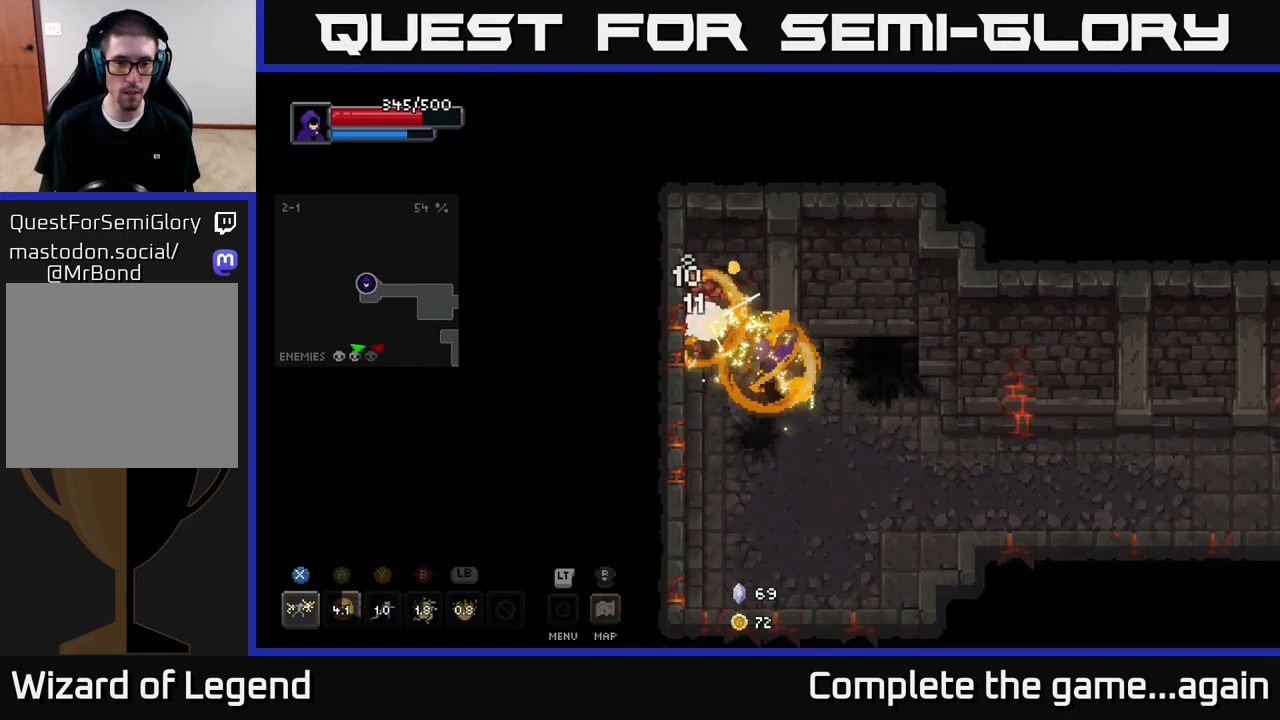
{"buttons": [], "left_stick": "down", "right_stick": "center", "events": [[83, "left_stick", "center"], [200, "X", "up"], [233, "A", "down"], [233, "left_stick", "down"], [383, "A", "up"]]}
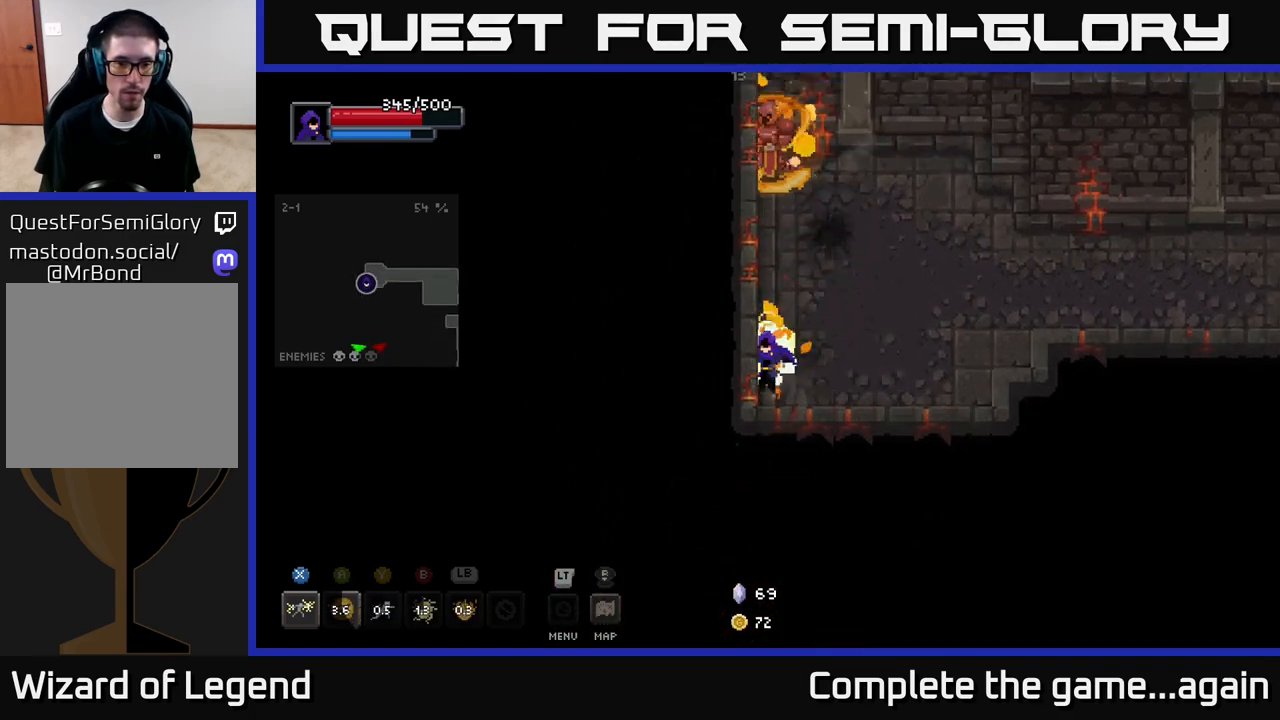
{"buttons": [], "left_stick": "right", "right_stick": "center", "events": [[33, "left_stick", "down-right"], [150, "left_stick", "right"]]}
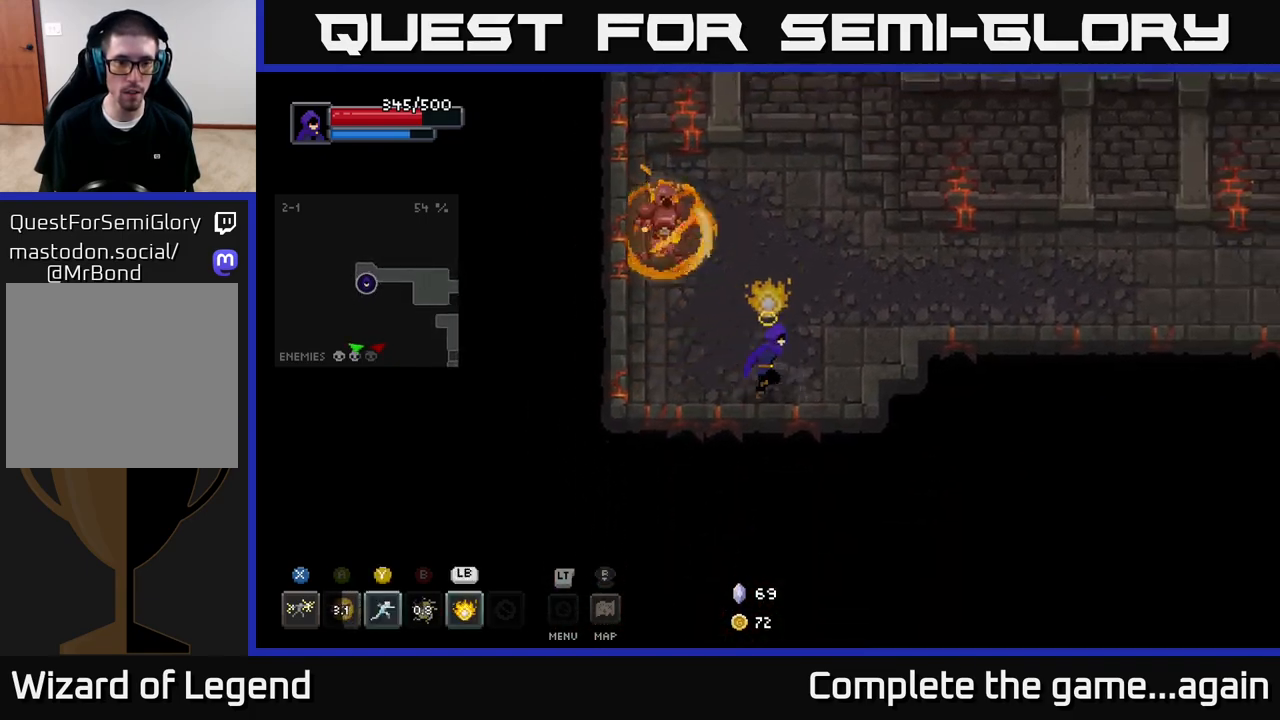
{"buttons": ["X"], "left_stick": "center", "right_stick": "center", "events": [[83, "left_stick", "up-left"], [133, "X", "down"], [350, "left_stick", "center"]]}
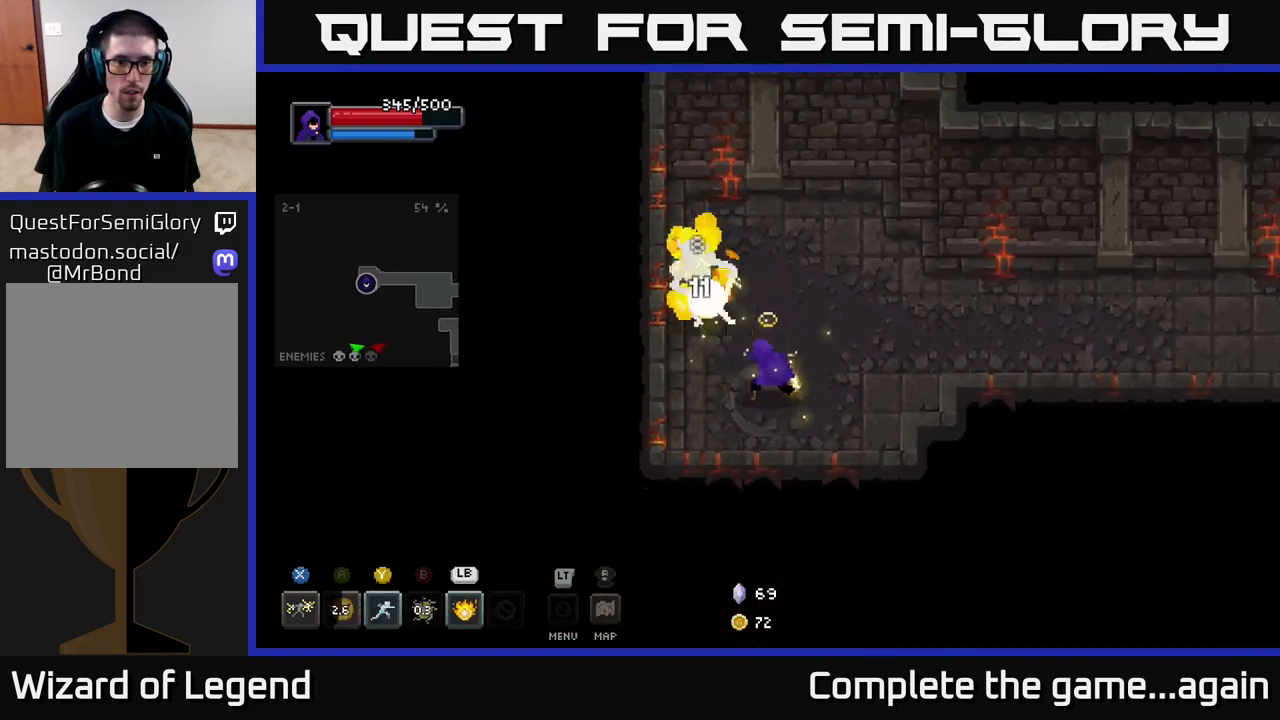
{"buttons": [], "left_stick": "right", "right_stick": "center", "events": [[83, "left_stick", "up"], [133, "X", "up"], [150, "L1", "down"], [283, "L1", "up"], [317, "left_stick", "center"], [400, "left_stick", "right"]]}
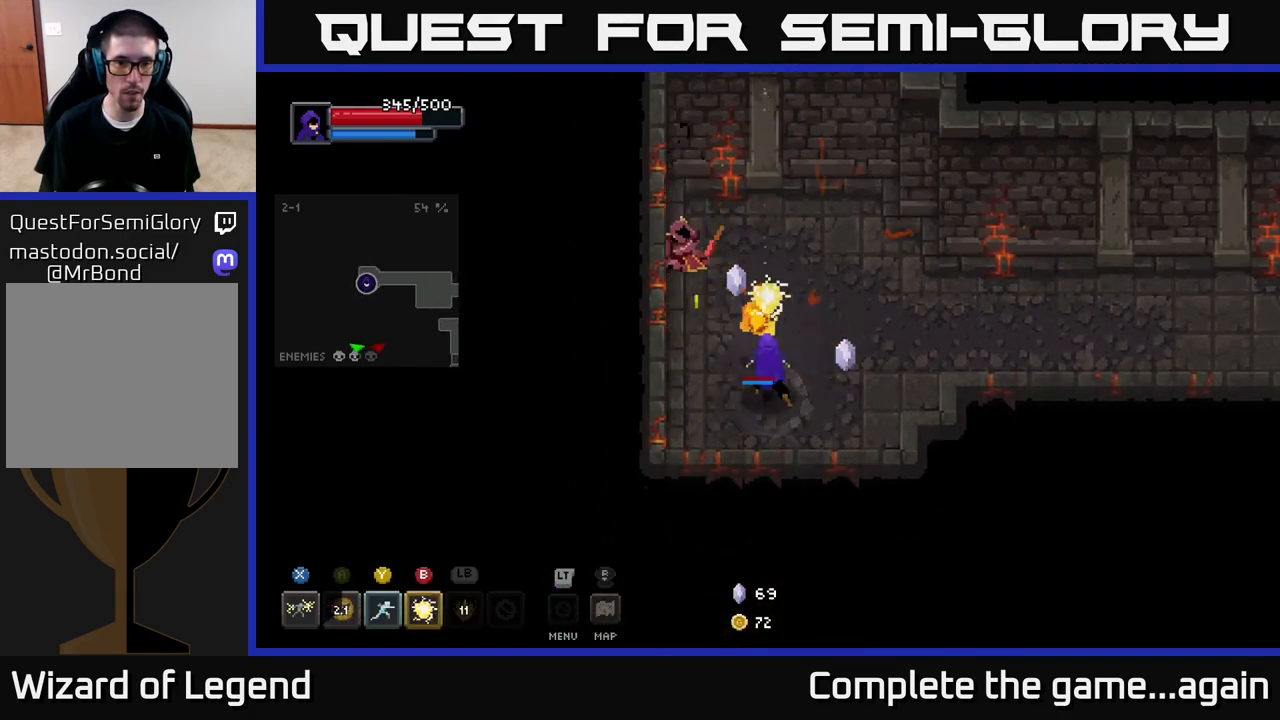
{"buttons": [], "left_stick": "up-left", "right_stick": "center", "events": [[333, "left_stick", "up-left"]]}